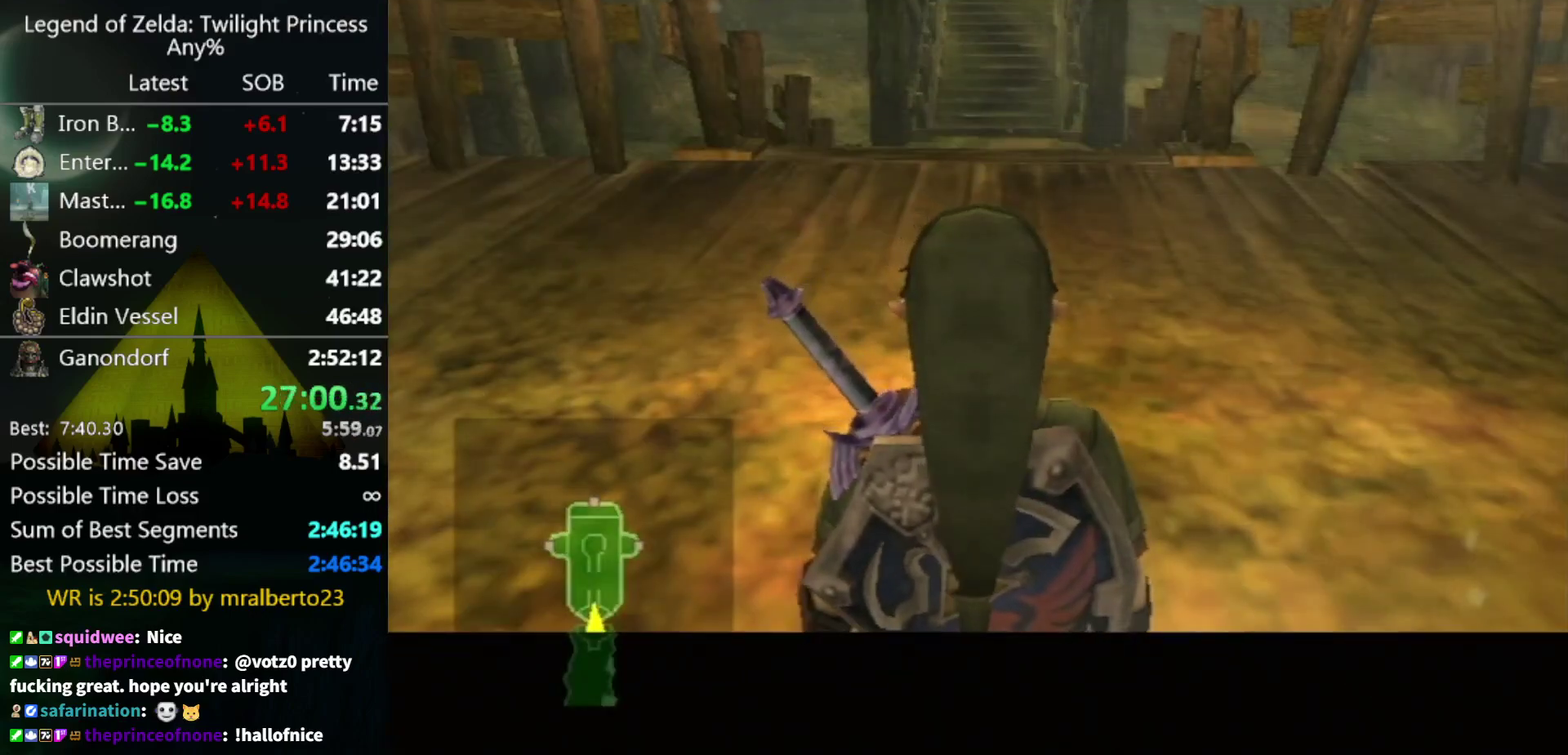
Gameplay with a controller (Nintendo layout); each line is a JSON object with the inputs held at the frame after it. "events" lists button and stick changes between this image and that frame as [ms after this image, input, new state], when the widget could be followed in between. Not read: L3 R3.
{"buttons": ["L1"], "left_stick": "up-left", "right_stick": "center", "events": []}
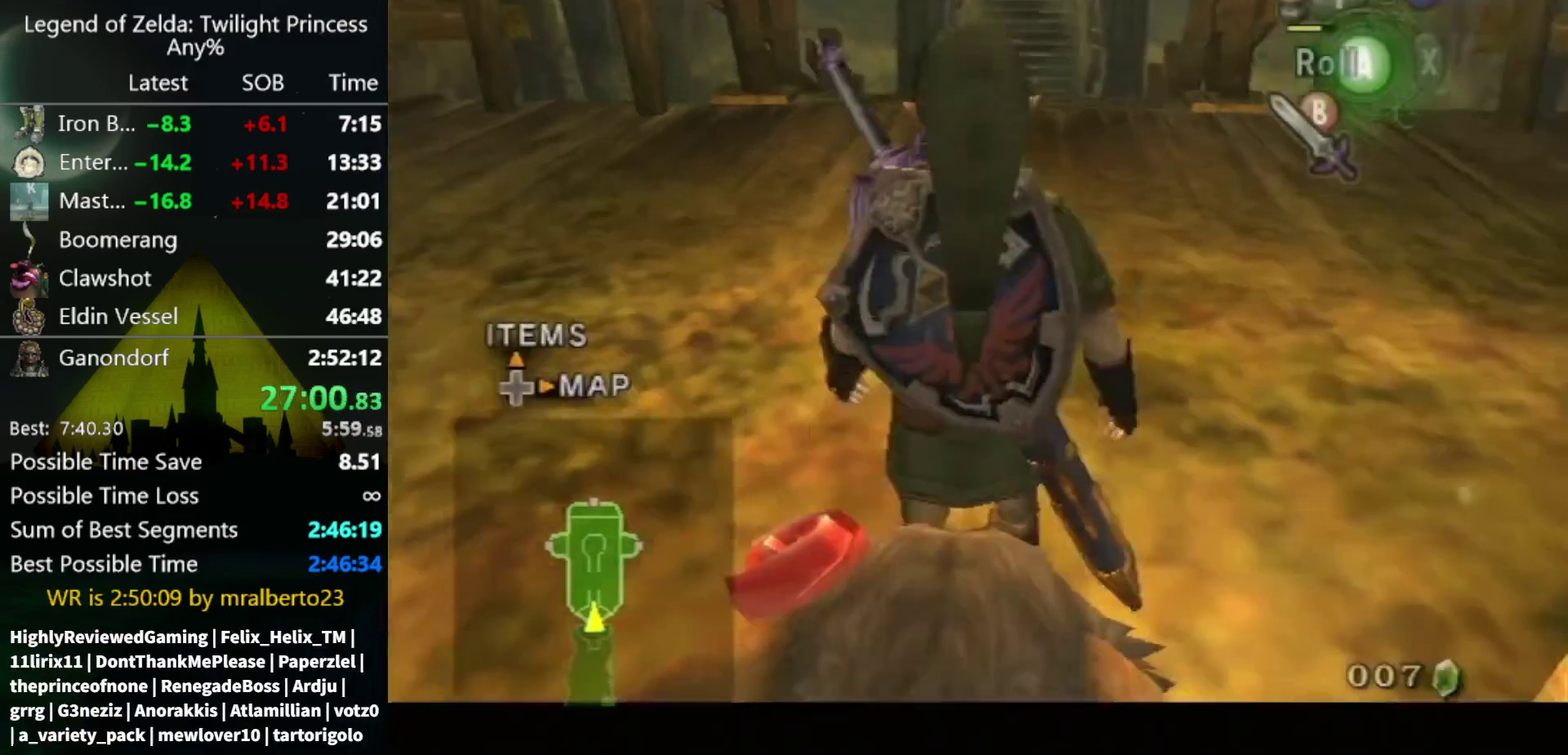
{"buttons": [], "left_stick": "center", "right_stick": "center", "events": [[33, "L1", "up"], [33, "left_stick", "up"], [467, "left_stick", "center"]]}
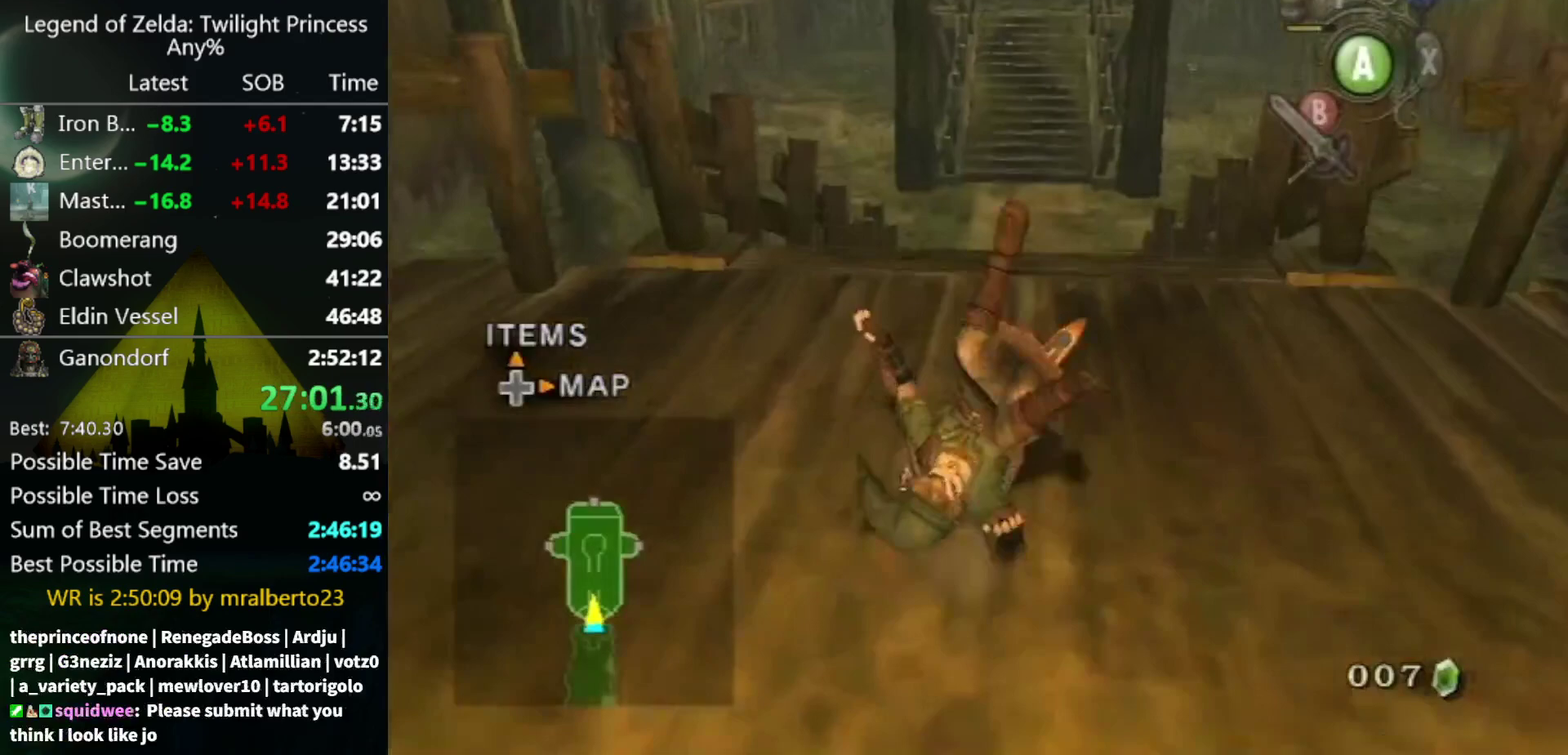
{"buttons": ["A"], "left_stick": "up", "right_stick": "center", "events": [[100, "left_stick", "up"], [467, "A", "down"]]}
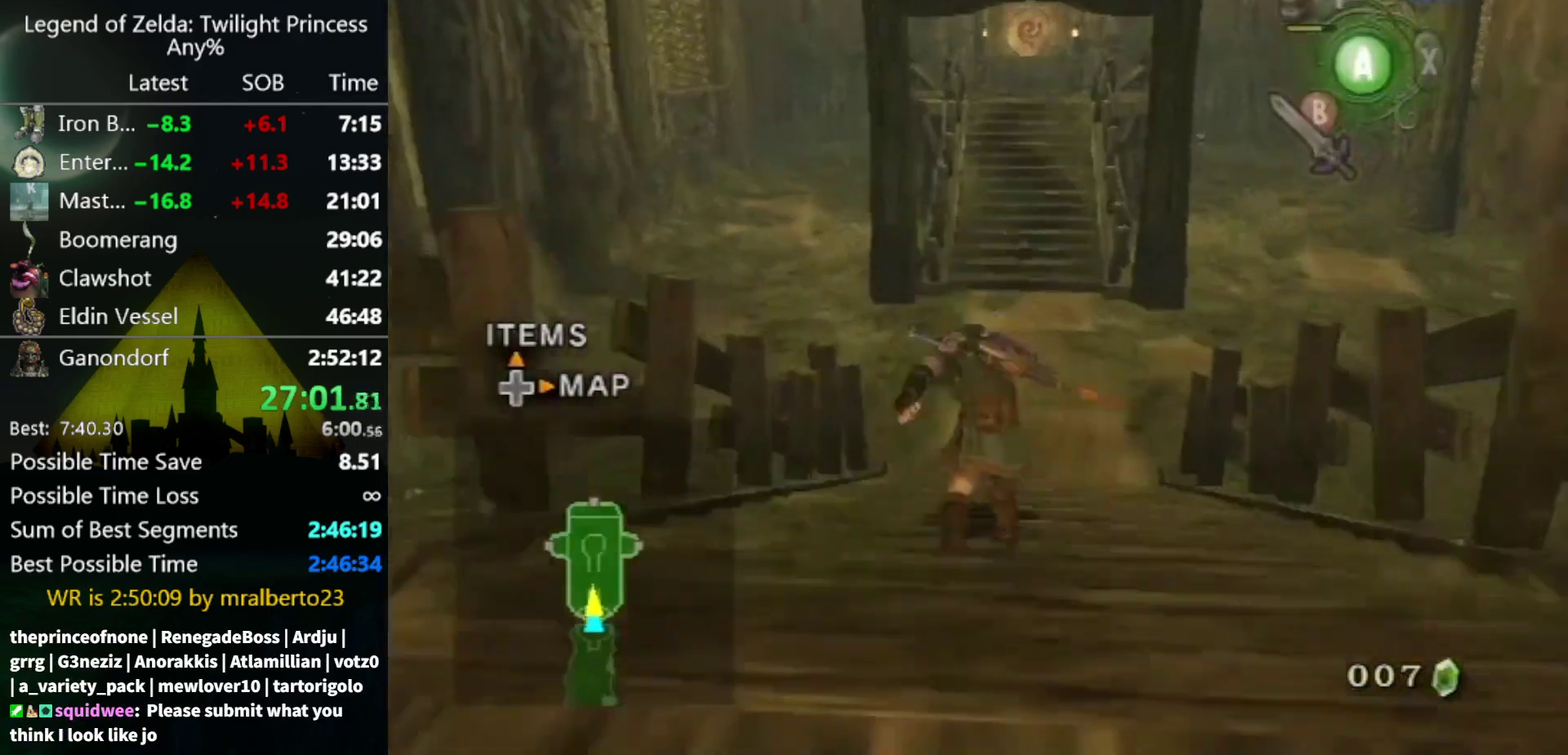
{"buttons": [], "left_stick": "up", "right_stick": "center", "events": [[67, "A", "up"], [133, "right_stick", "down"], [200, "right_stick", "center"]]}
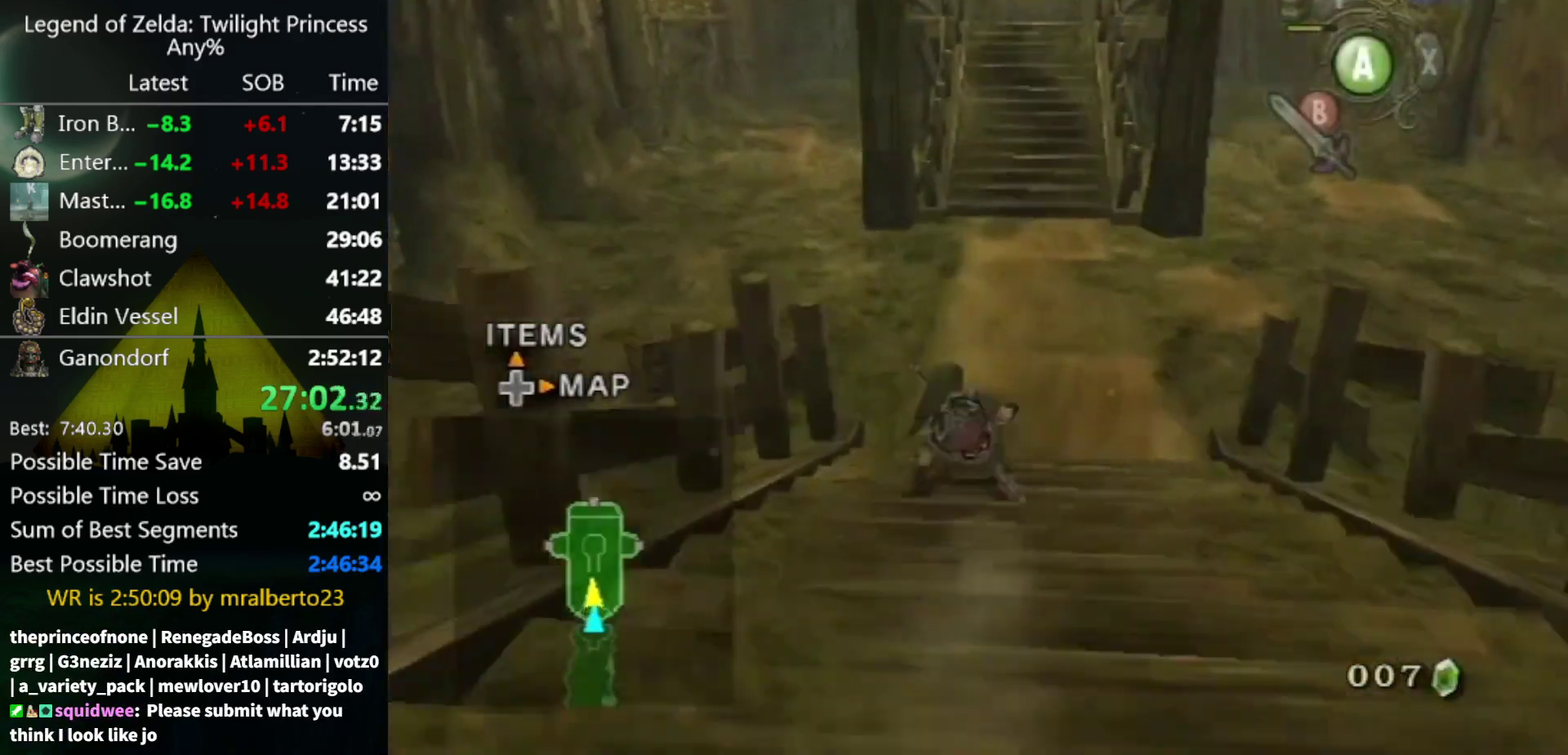
{"buttons": [], "left_stick": "up", "right_stick": "center", "events": [[167, "A", "down"], [233, "A", "up"]]}